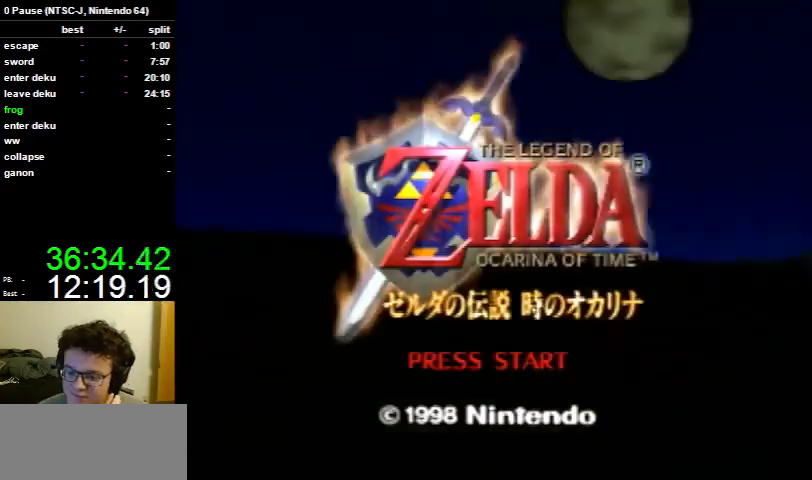
Gameplay with a controller (Nintendo layout); each line is a JSON object with the inputs held at the frame after it. "events" lists button and stick changes between this image and that frame as [ms after this image, input, new state], when the widget could be followed in between. Not read: L3 R3.
{"buttons": ["A"], "left_stick": "center", "right_stick": "center", "events": [[67, "A", "down"], [133, "A", "up"], [200, "A", "down"], [200, "B", "down"], [267, "B", "up"], [333, "A", "up"], [367, "A", "down"], [400, "B", "down"], [467, "B", "up"]]}
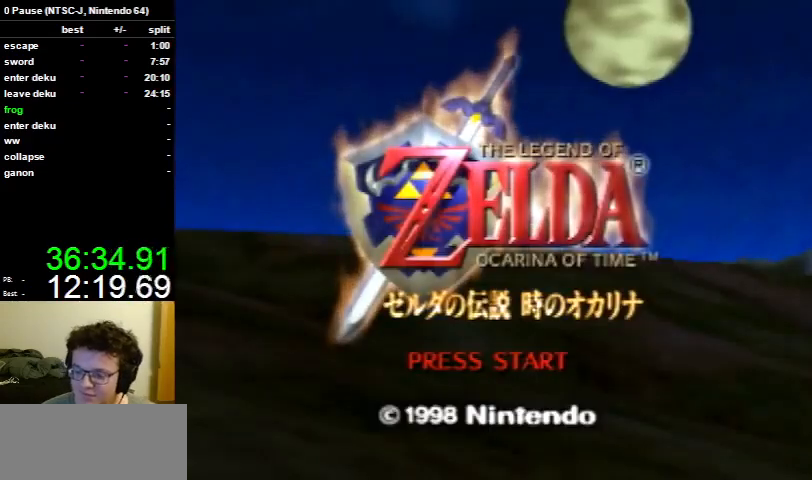
{"buttons": ["A", "B"], "left_stick": "center", "right_stick": "center", "events": [[33, "B", "down"], [100, "B", "up"], [167, "B", "down"], [233, "B", "up"], [267, "A", "up"], [300, "A", "down"], [333, "B", "down"], [400, "B", "up"], [433, "A", "up"], [467, "A", "down"], [500, "B", "down"]]}
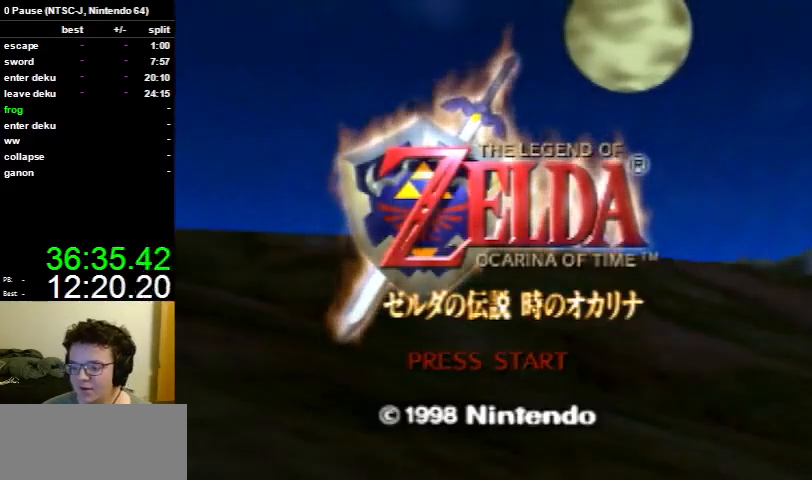
{"buttons": [], "left_stick": "center", "right_stick": "center", "events": [[67, "A", "up"], [67, "B", "up"], [100, "A", "down"], [133, "B", "down"], [167, "B", "up"], [233, "A", "up"], [267, "A", "down"], [267, "B", "down"], [333, "B", "up"], [367, "A", "up"]]}
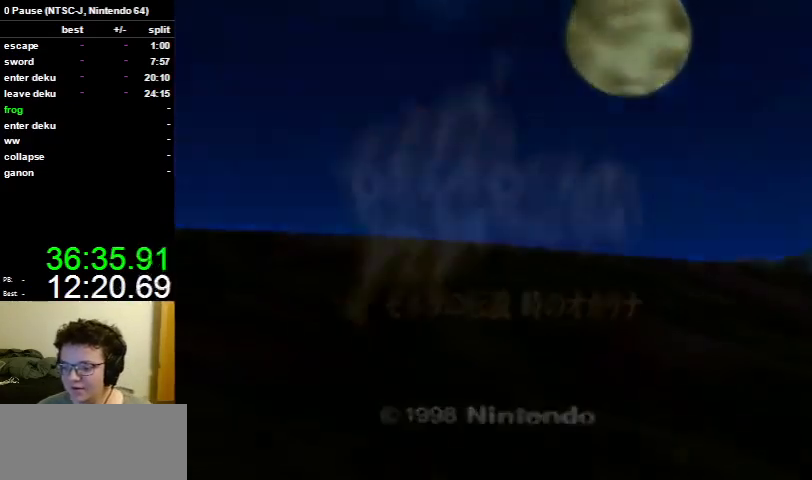
{"buttons": [], "left_stick": "center", "right_stick": "center", "events": []}
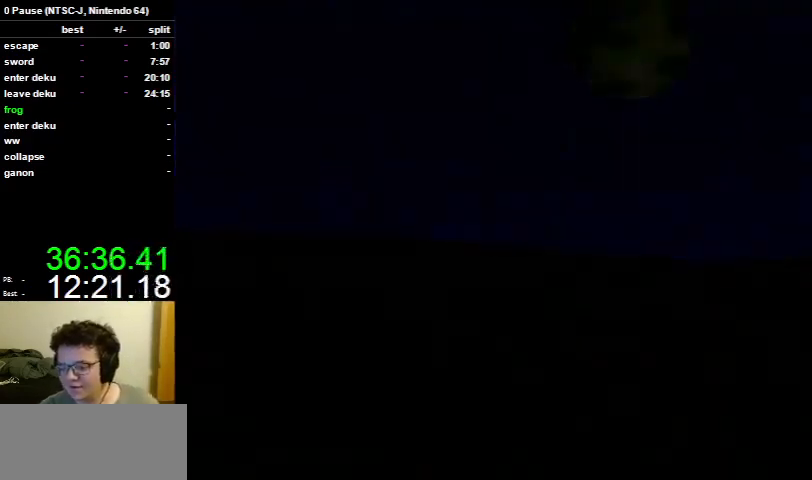
{"buttons": [], "left_stick": "center", "right_stick": "center", "events": []}
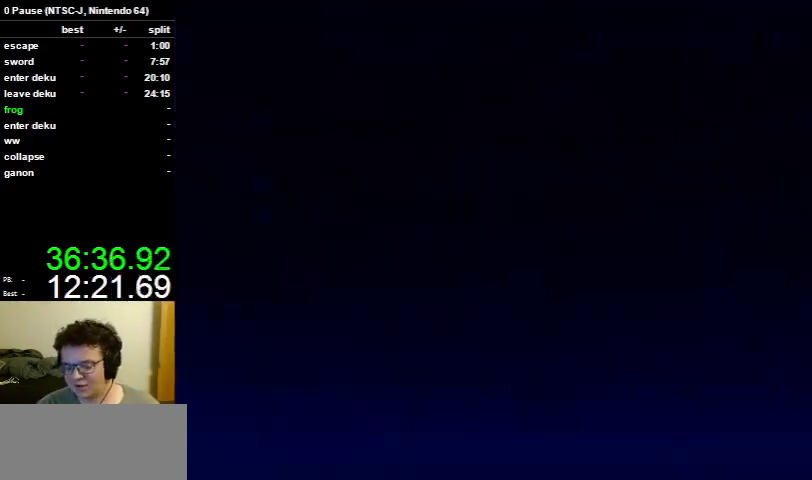
{"buttons": ["A"], "left_stick": "center", "right_stick": "center", "events": [[300, "A", "down"], [333, "A", "up"], [400, "A", "down"]]}
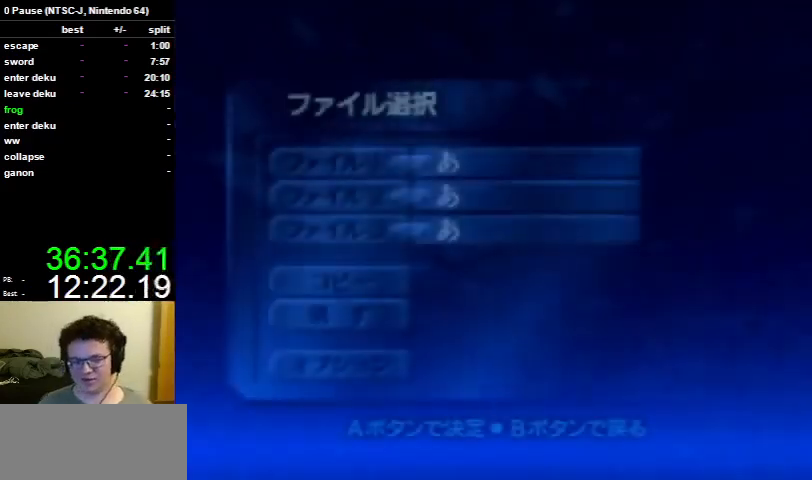
{"buttons": [], "left_stick": "center", "right_stick": "center", "events": [[33, "A", "up"], [67, "A", "down"], [133, "A", "up"], [233, "A", "down"], [300, "A", "up"], [400, "A", "down"], [467, "A", "up"]]}
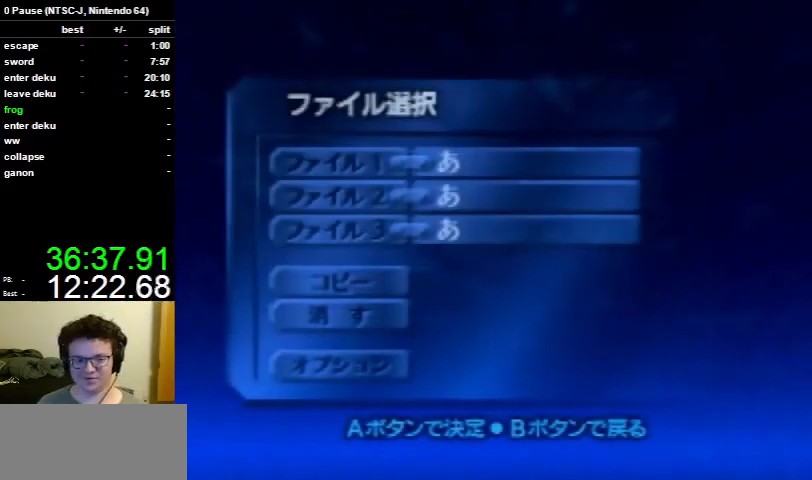
{"buttons": ["A"], "left_stick": "center", "right_stick": "center", "events": [[67, "A", "down"], [100, "A", "up"], [167, "A", "down"], [267, "A", "up"], [333, "A", "down"], [433, "A", "up"], [500, "A", "down"]]}
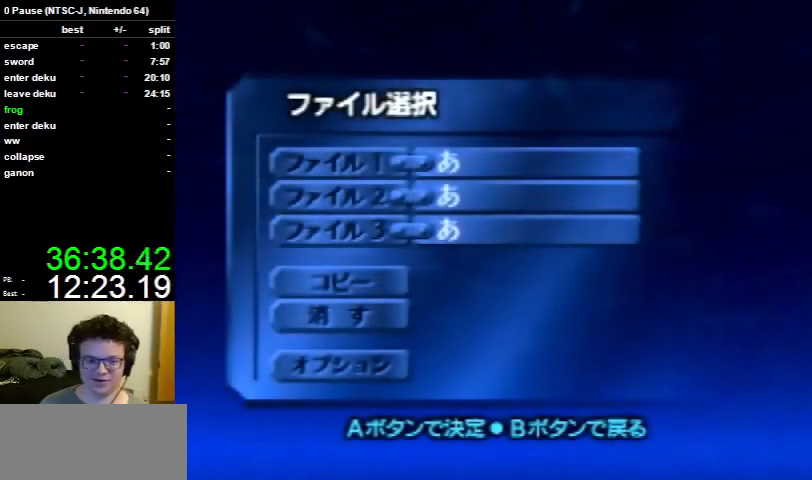
{"buttons": [], "left_stick": "center", "right_stick": "center", "events": [[67, "A", "up"], [100, "A", "down"], [200, "A", "up"], [267, "A", "down"], [367, "A", "up"], [400, "A", "down"], [500, "A", "up"]]}
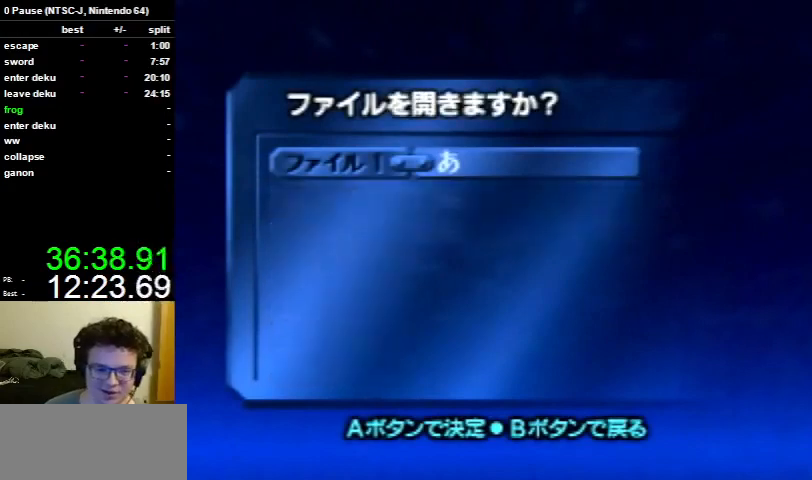
{"buttons": ["A"], "left_stick": "center", "right_stick": "center", "events": [[67, "A", "down"], [133, "A", "up"], [200, "A", "down"], [267, "A", "up"], [333, "A", "down"], [433, "A", "up"], [500, "A", "down"]]}
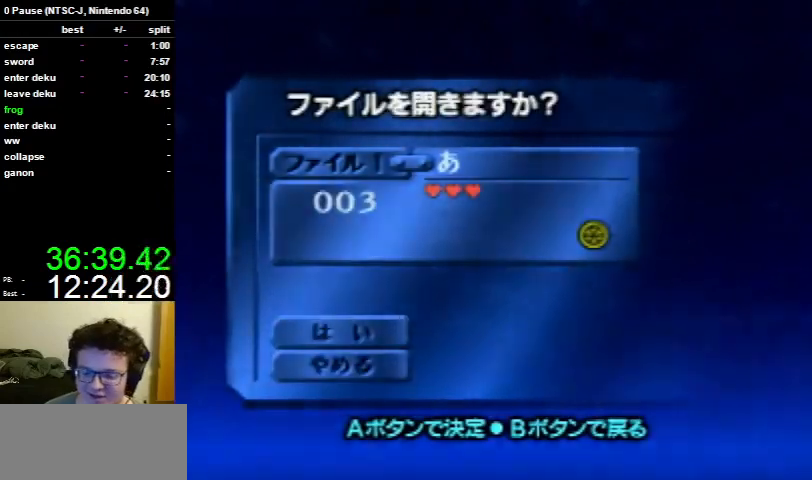
{"buttons": ["A"], "left_stick": "center", "right_stick": "center", "events": [[67, "A", "up"], [100, "A", "down"], [200, "A", "up"], [267, "A", "down"], [333, "A", "up"], [400, "A", "down"]]}
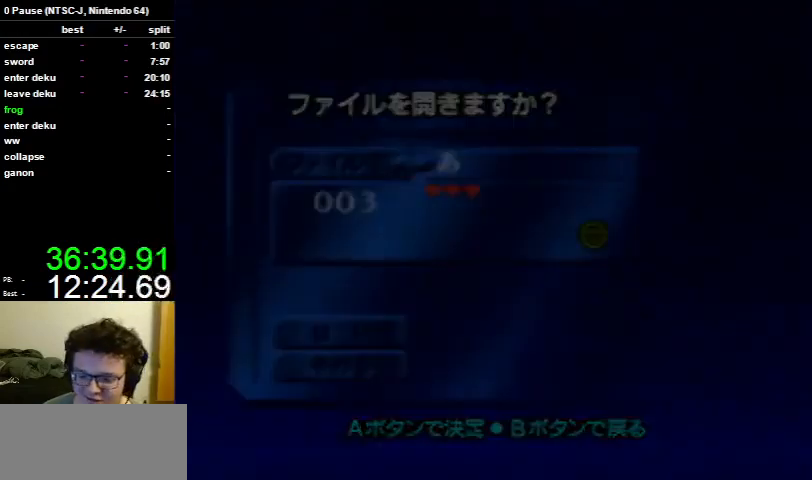
{"buttons": [], "left_stick": "center", "right_stick": "center", "events": [[33, "A", "up"]]}
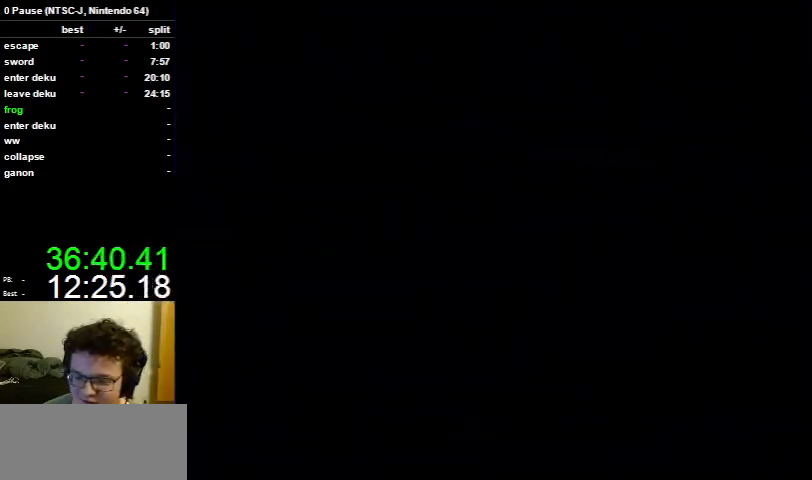
{"buttons": [], "left_stick": "down", "right_stick": "center", "events": [[367, "left_stick", "down"]]}
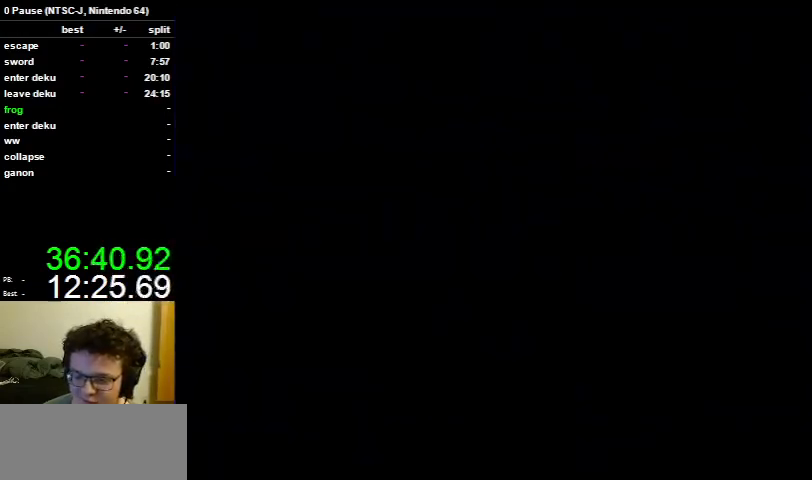
{"buttons": [], "left_stick": "down", "right_stick": "center", "events": []}
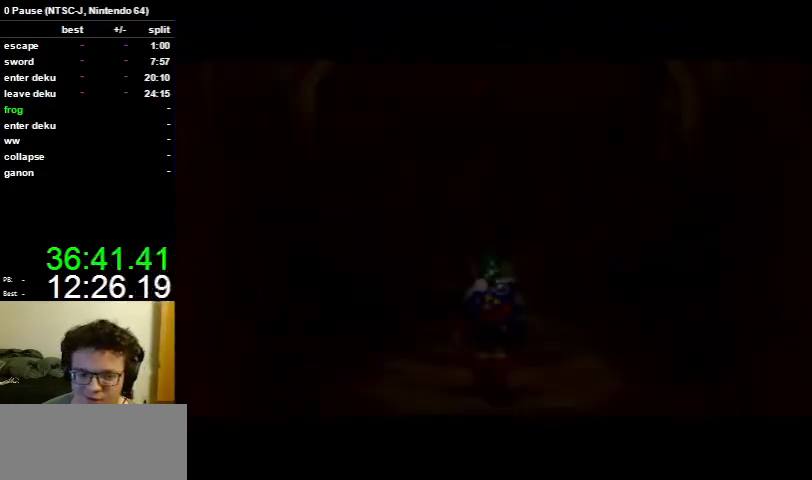
{"buttons": [], "left_stick": "down", "right_stick": "center", "events": []}
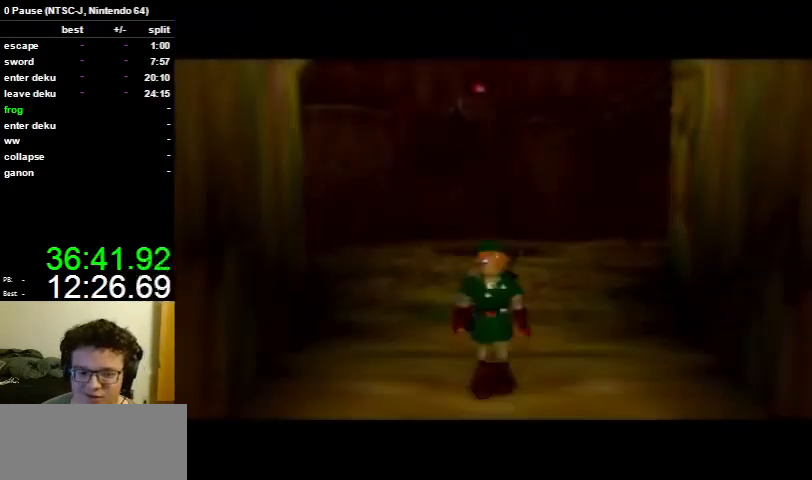
{"buttons": [], "left_stick": "down", "right_stick": "center", "events": [[333, "A", "down"], [467, "A", "up"]]}
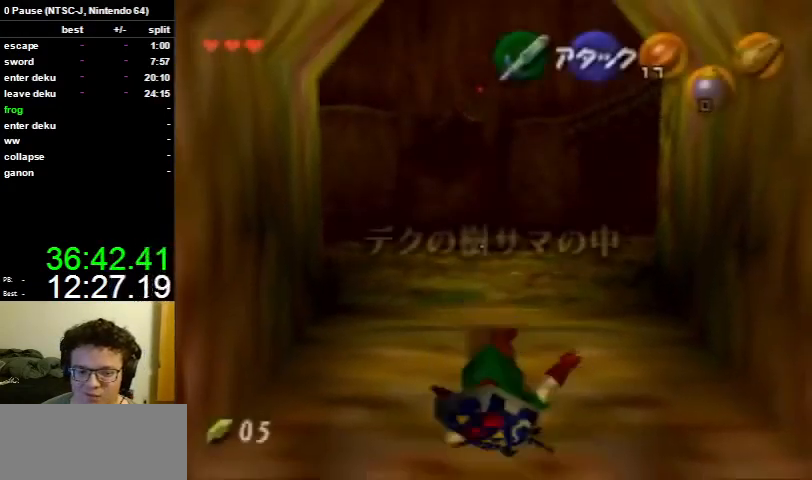
{"buttons": [], "left_stick": "down", "right_stick": "center", "events": []}
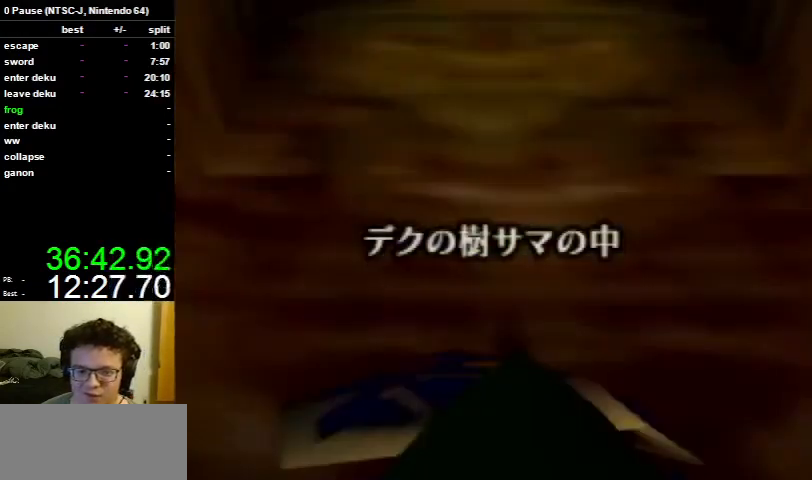
{"buttons": [], "left_stick": "center", "right_stick": "center", "events": [[233, "left_stick", "center"]]}
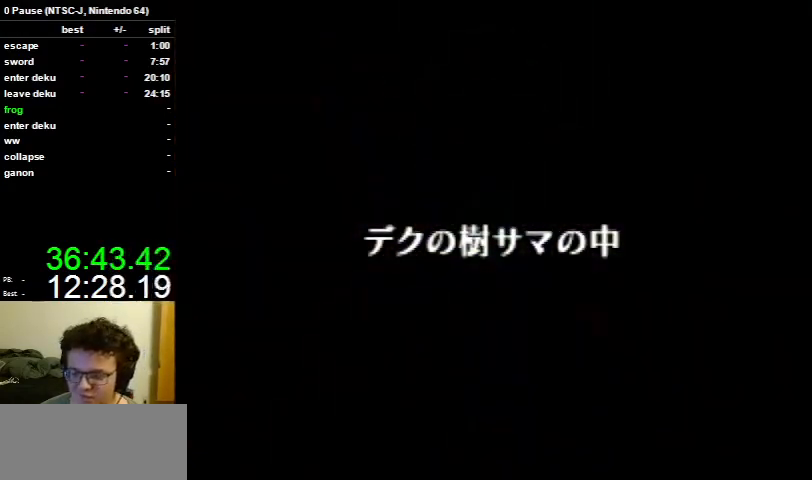
{"buttons": [], "left_stick": "up", "right_stick": "center", "events": [[67, "left_stick", "up"]]}
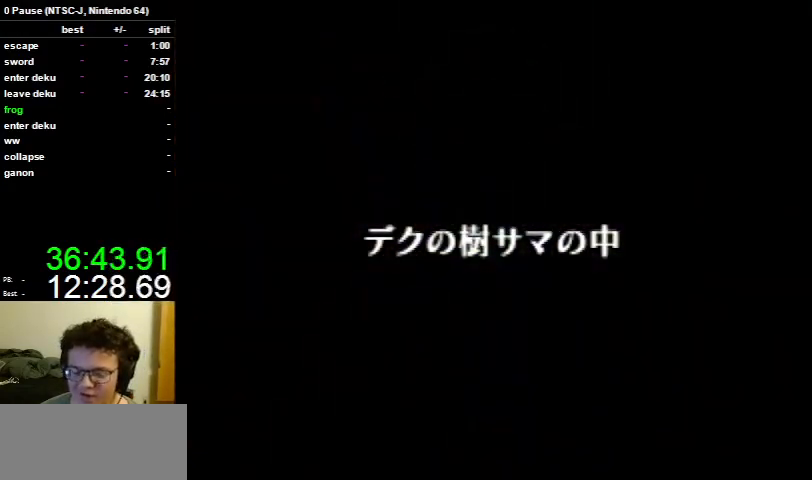
{"buttons": [], "left_stick": "up", "right_stick": "center", "events": []}
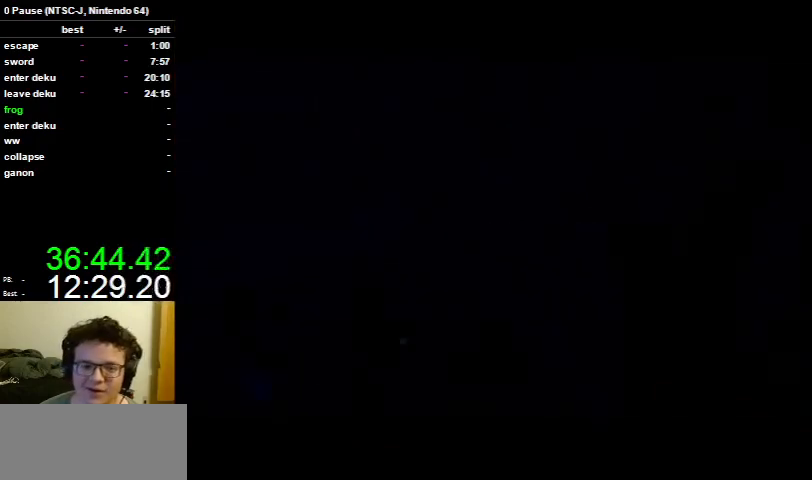
{"buttons": [], "left_stick": "up", "right_stick": "center", "events": []}
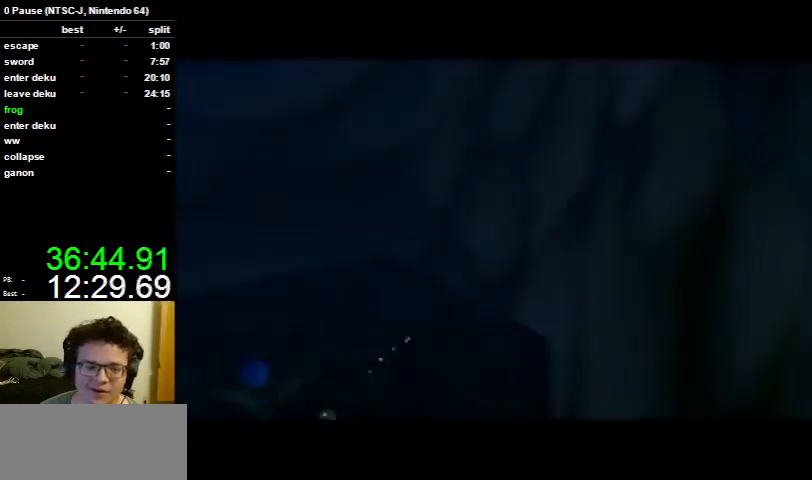
{"buttons": [], "left_stick": "down-left", "right_stick": "center", "events": [[100, "left_stick", "up-left"], [267, "left_stick", "down-left"]]}
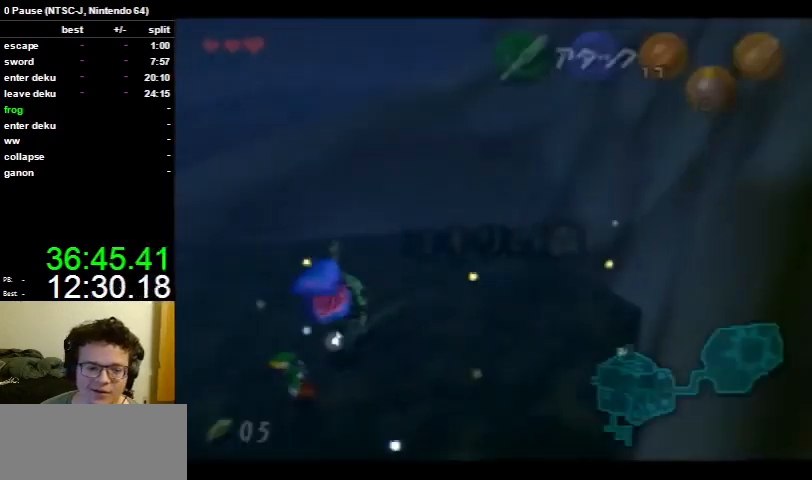
{"buttons": [], "left_stick": "up", "right_stick": "center", "events": [[67, "A", "down"], [167, "A", "up"], [167, "L1", "down"], [267, "left_stick", "up"], [300, "L1", "up"]]}
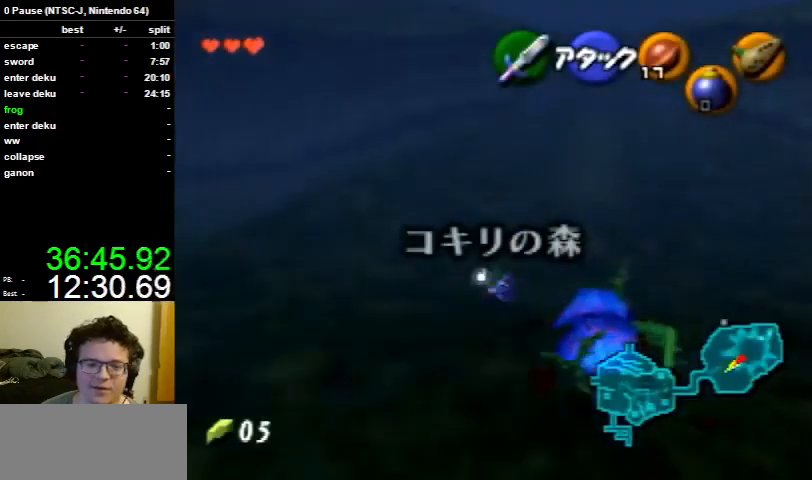
{"buttons": [], "left_stick": "up-right", "right_stick": "center", "events": [[400, "left_stick", "up-right"]]}
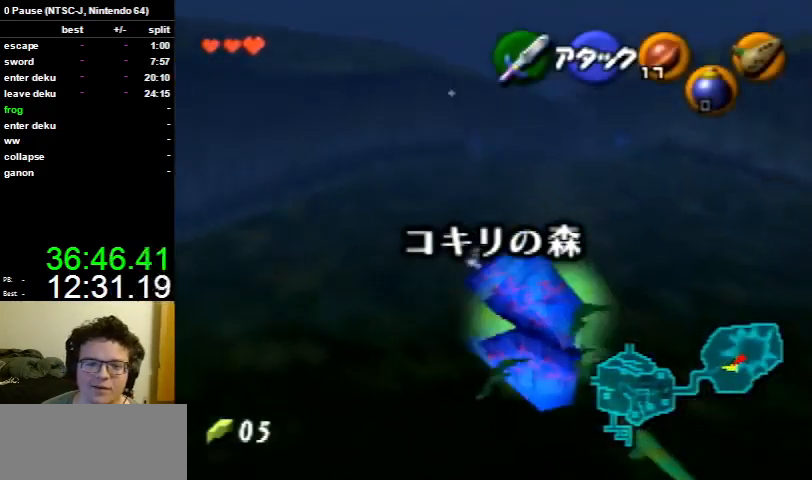
{"buttons": [], "left_stick": "up-right", "right_stick": "center", "events": [[33, "A", "down"], [133, "A", "up"]]}
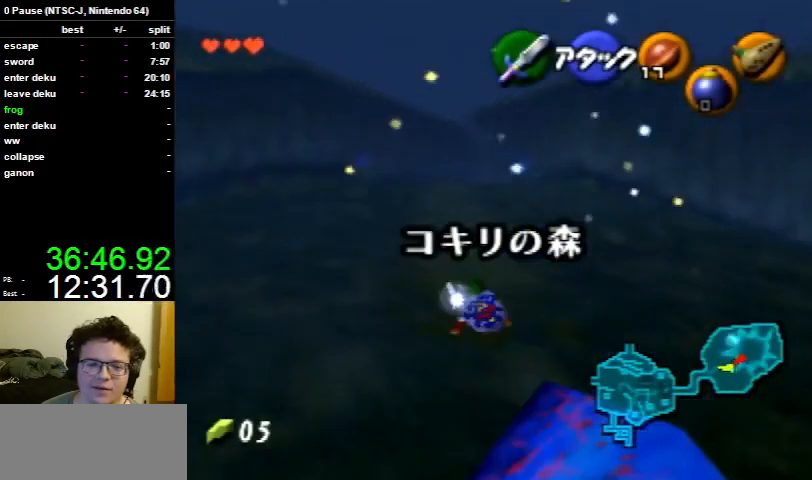
{"buttons": ["L1"], "left_stick": "down", "right_stick": "center", "events": [[33, "left_stick", "up"], [267, "left_stick", "down"], [367, "L1", "down"]]}
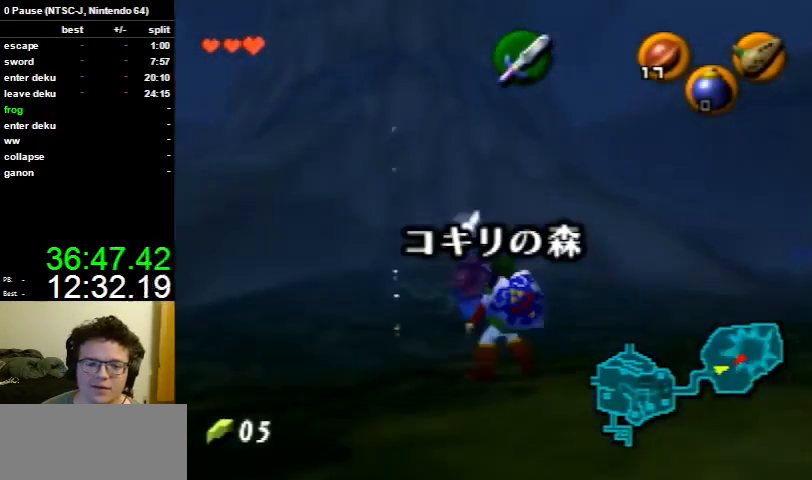
{"buttons": ["L1"], "left_stick": "down", "right_stick": "center", "events": [[233, "R1", "down"], [300, "R1", "up"], [400, "R1", "down"], [467, "R1", "up"]]}
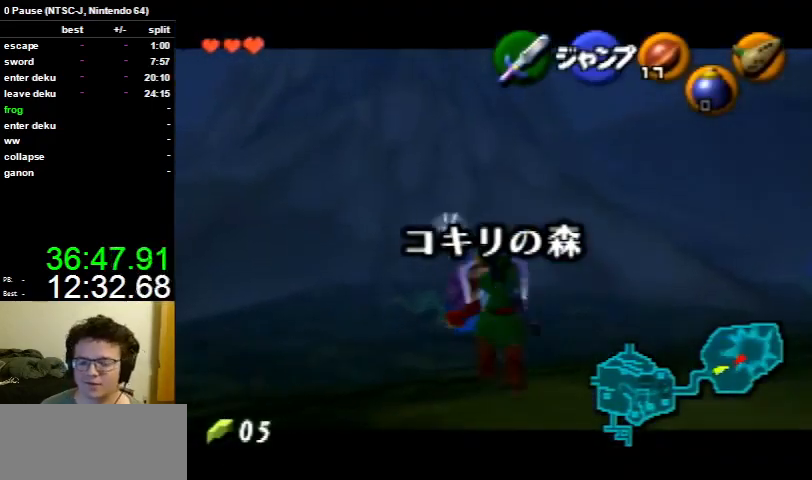
{"buttons": ["L1"], "left_stick": "down", "right_stick": "center", "events": [[33, "R1", "down"], [100, "R1", "up"], [167, "R1", "down"], [267, "R1", "up"], [367, "R1", "down"], [433, "R1", "up"]]}
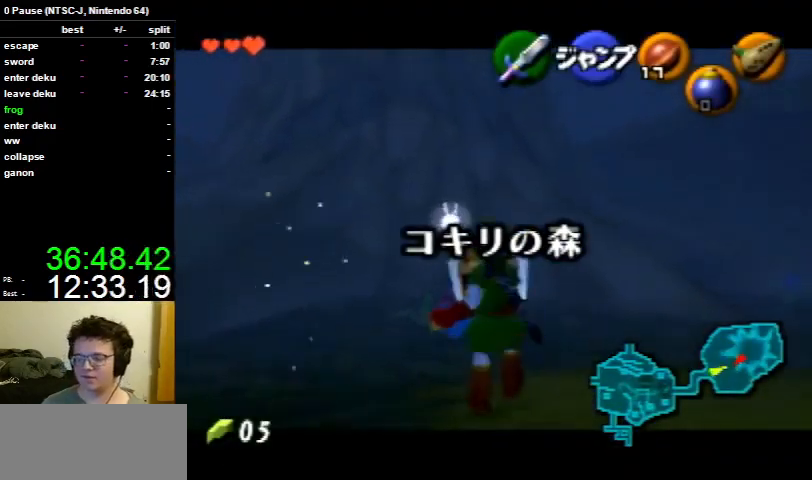
{"buttons": ["L1", "R1"], "left_stick": "down", "right_stick": "center", "events": [[33, "R1", "down"], [67, "R1", "up"], [167, "R1", "down"], [267, "R1", "up"], [333, "R1", "down"], [400, "R1", "up"], [500, "R1", "down"]]}
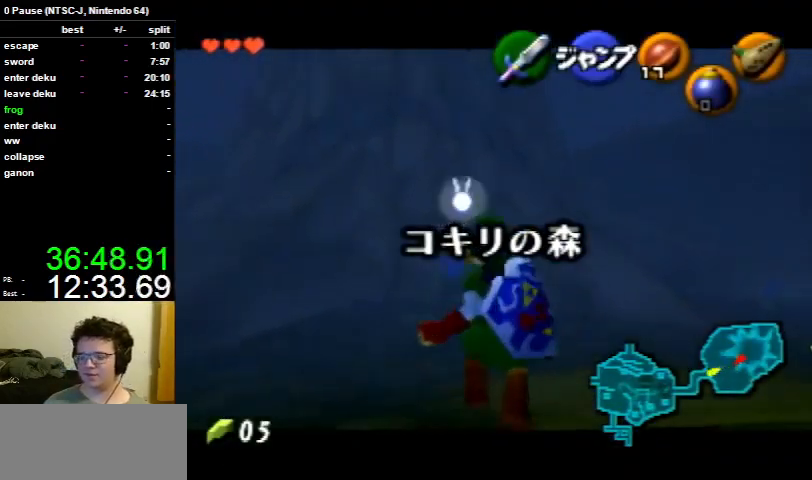
{"buttons": ["L1"], "left_stick": "down", "right_stick": "center", "events": [[67, "R1", "up"], [100, "R1", "down"], [167, "R1", "up"], [267, "R1", "down"], [333, "R1", "up"], [400, "R1", "down"], [467, "R1", "up"]]}